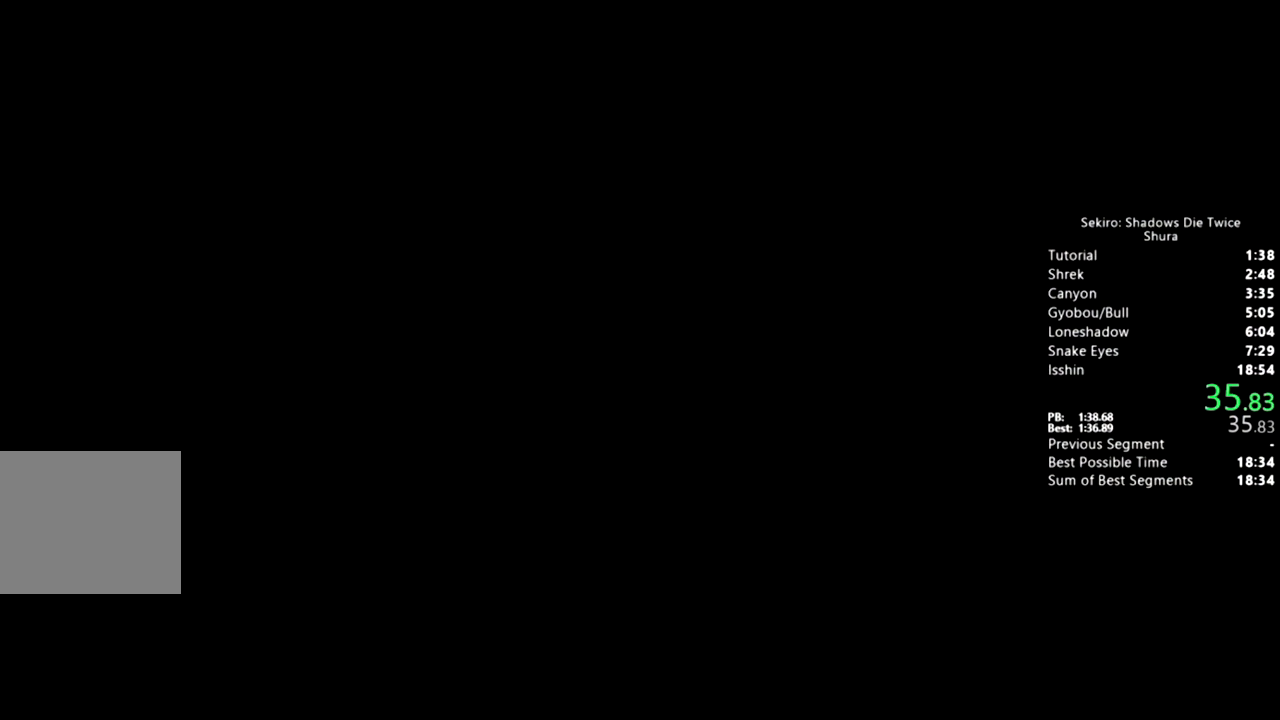
Gameplay with a controller (PlayStation layout); each line is a JSON object with the inputs held at the frame after it (dt_ms = milliseconds from this image to that frame). "button_events" lists button changes between this image and that frame as [ms after this image, input, new state], when the widget could be followed in between (sticks are given only as held states).
{"dt_ms": 500, "buttons": [], "left_stick": "center", "right_stick": "center", "button_events": [[33, "START", "down"], [83, "START", "up"], [167, "START", "down"], [233, "START", "up"], [283, "START", "down"], [367, "START", "up"], [417, "START", "down"], [500, "START", "up"]]}
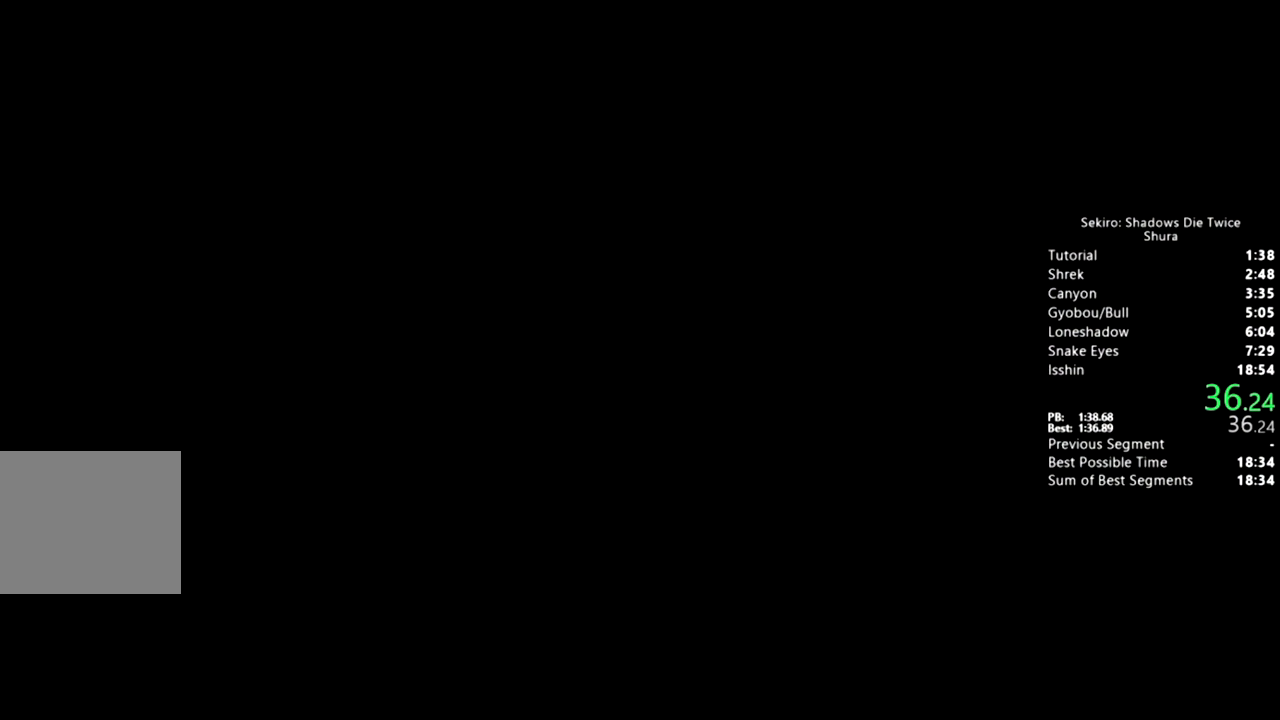
{"dt_ms": 500, "buttons": ["START"], "left_stick": "center", "right_stick": "center", "button_events": [[50, "START", "down"], [167, "START", "up"], [217, "START", "down"], [283, "START", "up"], [367, "START", "down"], [417, "START", "up"], [500, "START", "down"]]}
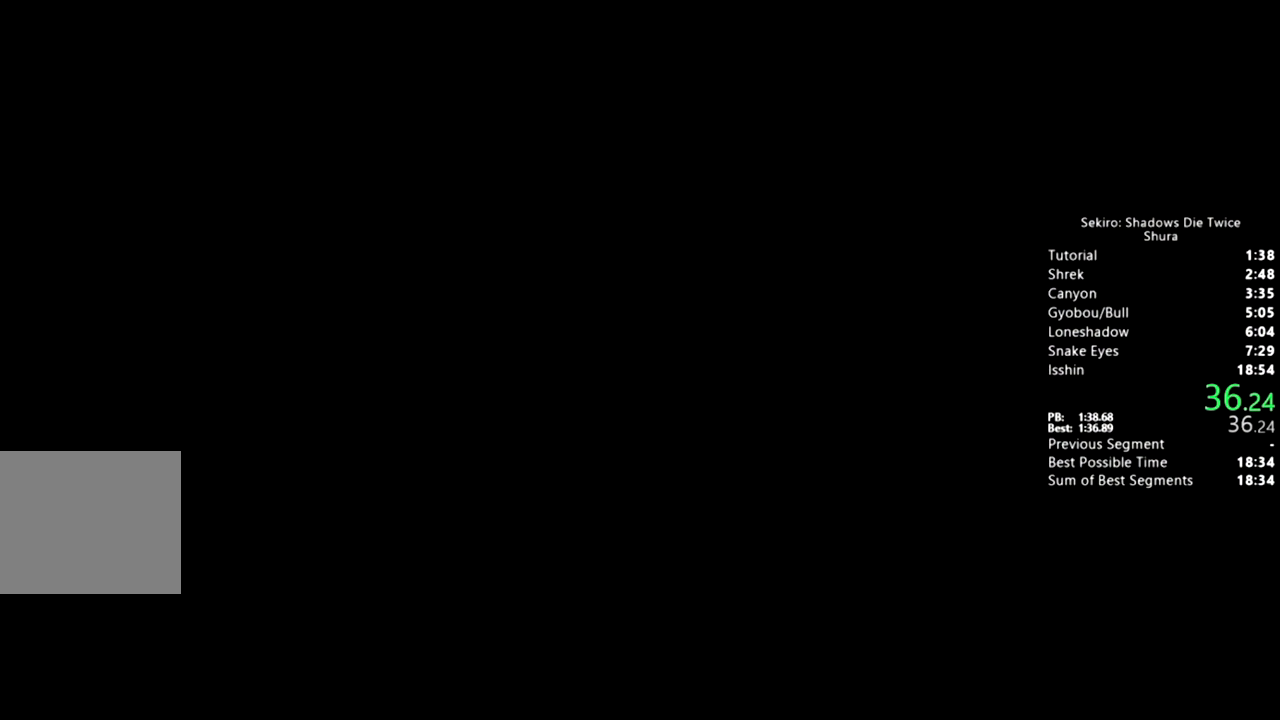
{"dt_ms": 500, "buttons": ["START"], "left_stick": "center", "right_stick": "center", "button_events": [[67, "START", "up"], [133, "START", "down"], [217, "START", "up"], [283, "START", "down"], [367, "START", "up"], [433, "START", "down"]]}
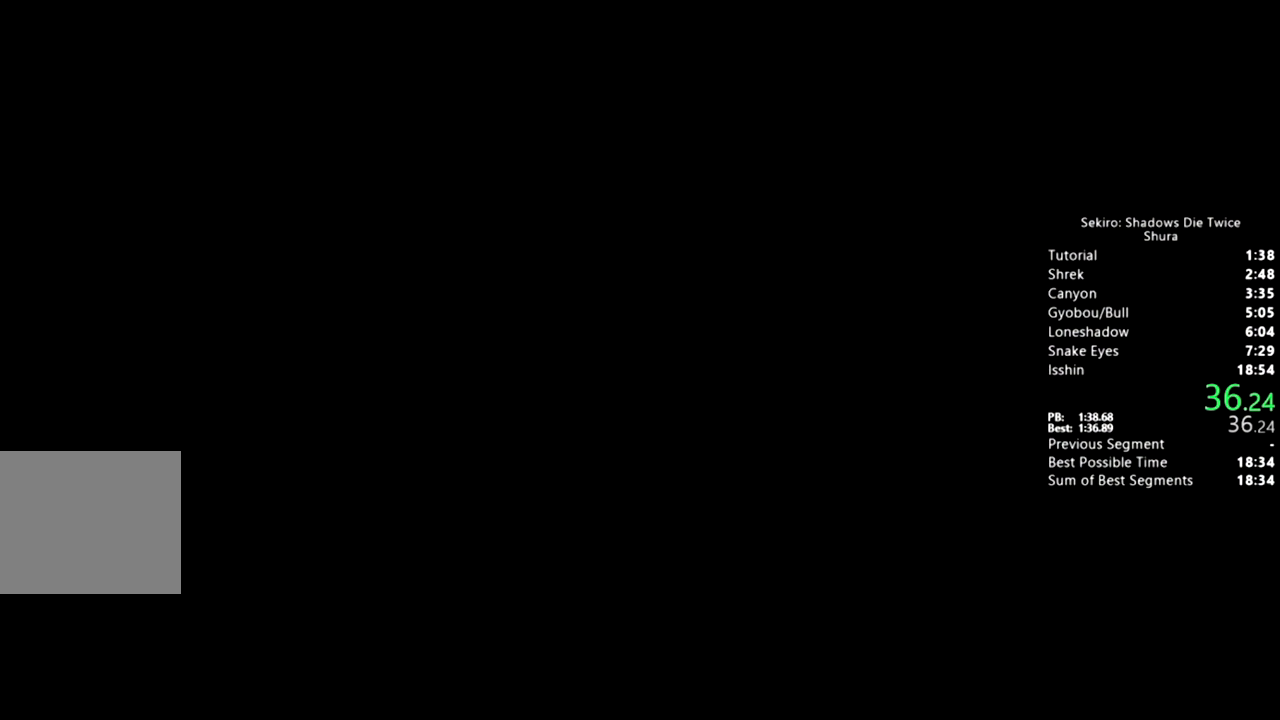
{"dt_ms": 500, "buttons": [], "left_stick": "center", "right_stick": "center", "button_events": [[17, "START", "up"], [83, "START", "down"], [167, "START", "up"], [217, "START", "down"], [283, "START", "up"], [367, "START", "down"], [450, "START", "up"]]}
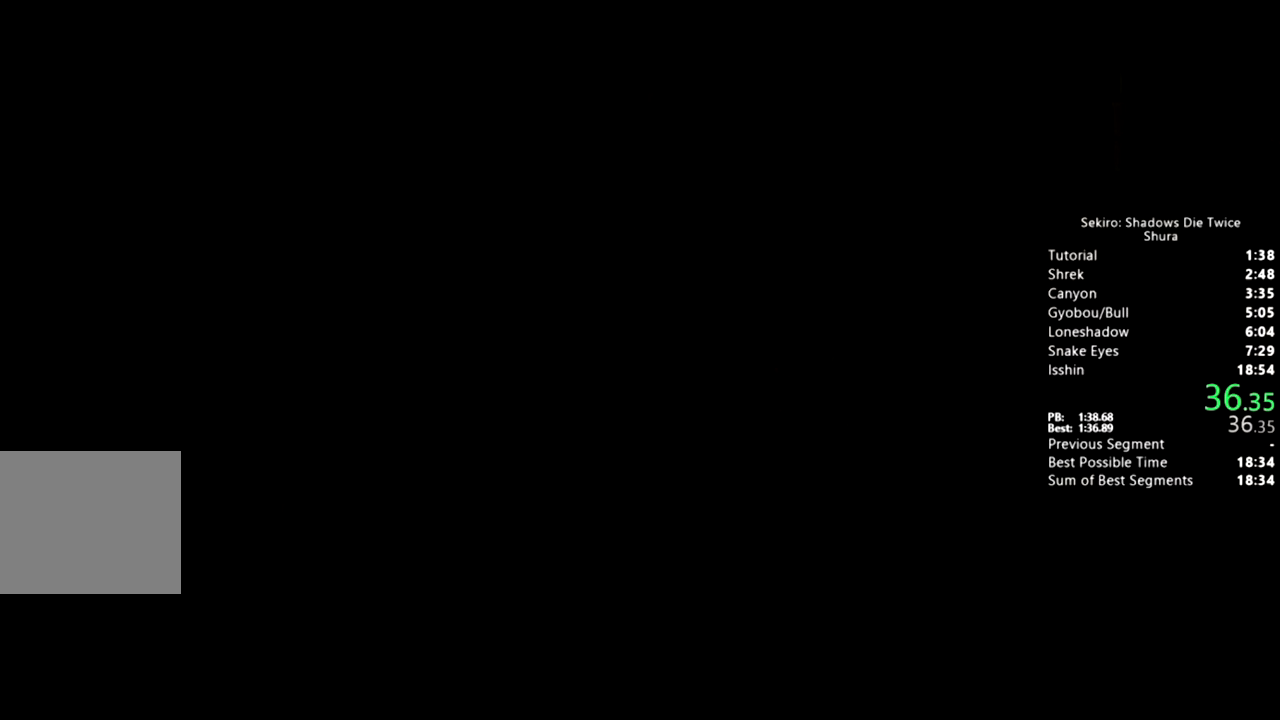
{"dt_ms": 500, "buttons": ["START"], "left_stick": "center", "right_stick": "center", "button_events": [[17, "START", "down"], [100, "START", "up"], [150, "START", "down"], [217, "START", "up"], [283, "START", "down"], [383, "START", "up"], [433, "START", "down"]]}
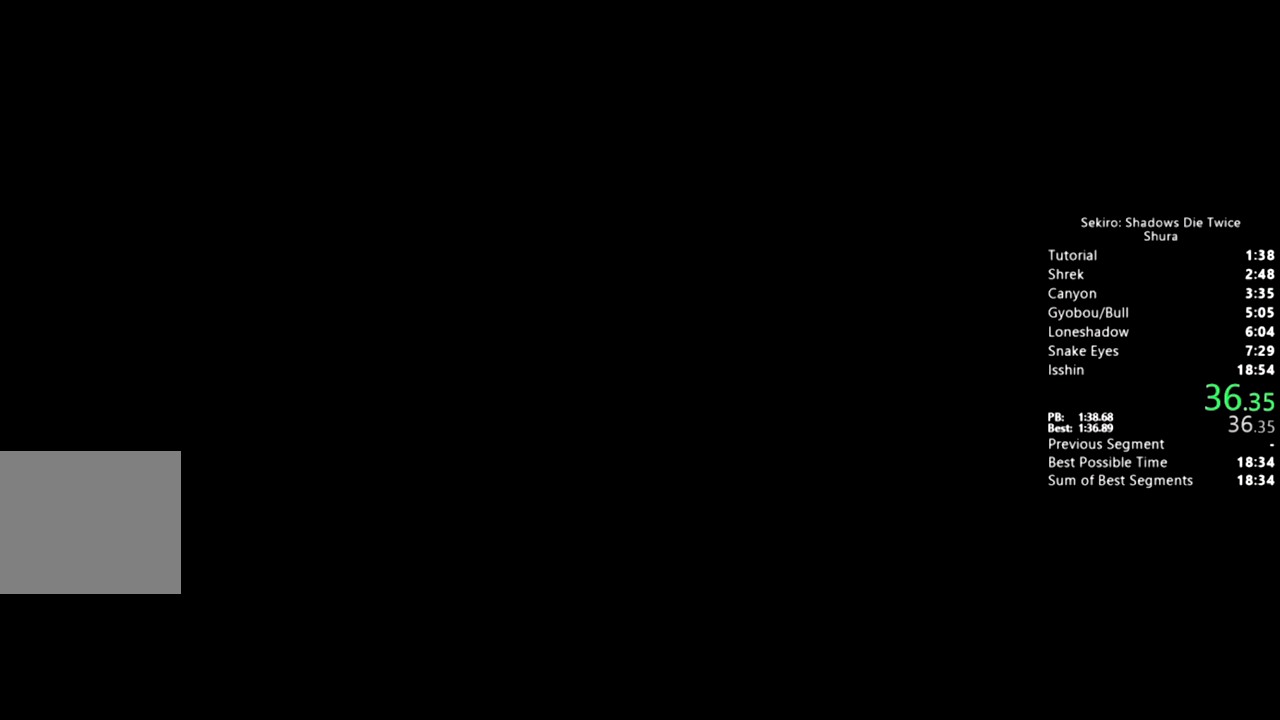
{"dt_ms": 500, "buttons": [], "left_stick": "center", "right_stick": "center", "button_events": [[33, "START", "up"], [100, "START", "down"], [167, "START", "up"], [250, "START", "down"], [333, "START", "up"], [417, "START", "down"], [483, "START", "up"]]}
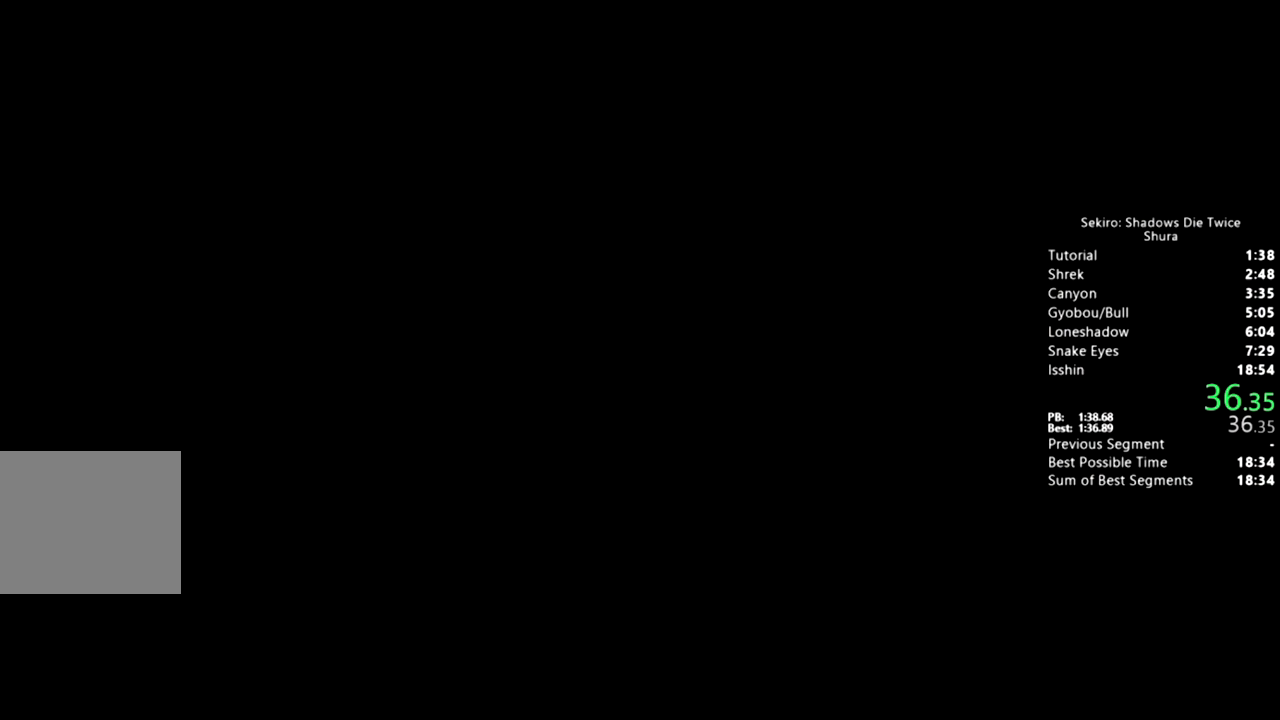
{"dt_ms": 500, "buttons": ["START"], "left_stick": "center", "right_stick": "center", "button_events": [[50, "START", "down"], [117, "START", "up"], [217, "START", "down"], [283, "START", "up"], [350, "START", "down"], [417, "START", "up"], [500, "START", "down"]]}
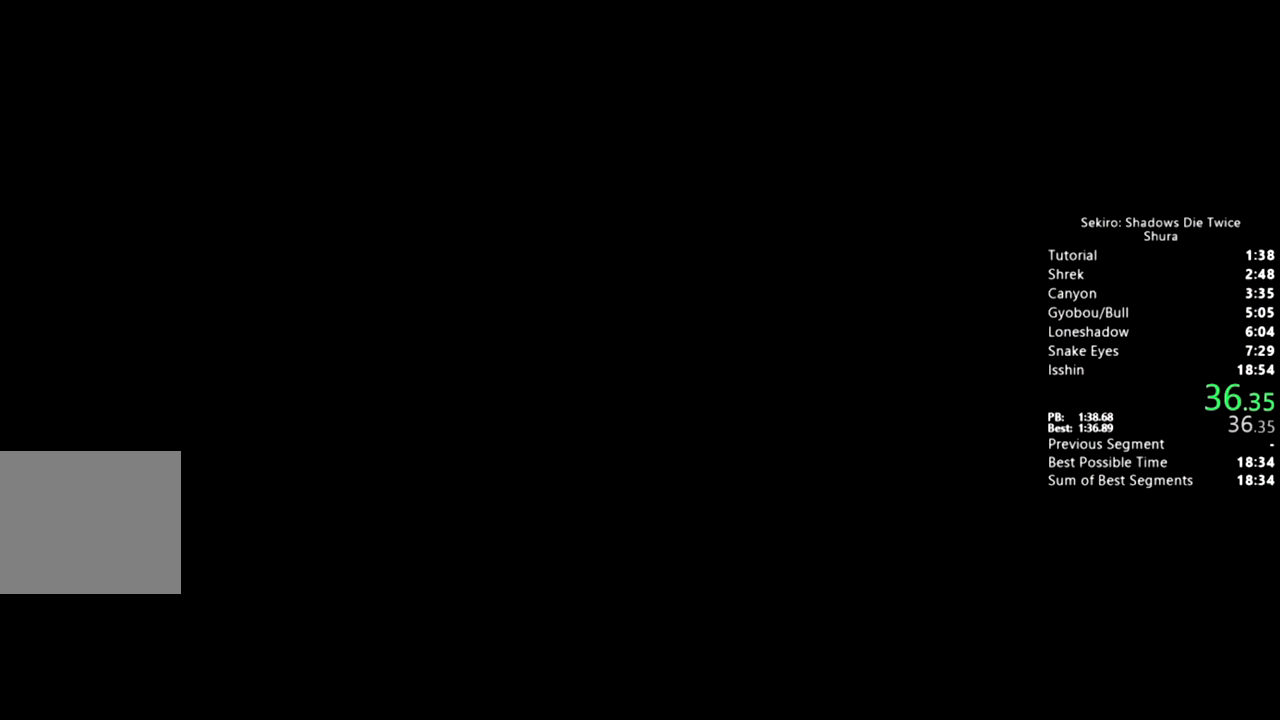
{"dt_ms": 500, "buttons": [], "left_stick": "center", "right_stick": "center", "button_events": [[67, "START", "up"], [133, "START", "down"], [217, "START", "up"], [267, "START", "down"], [333, "START", "up"], [417, "START", "down"], [500, "START", "up"]]}
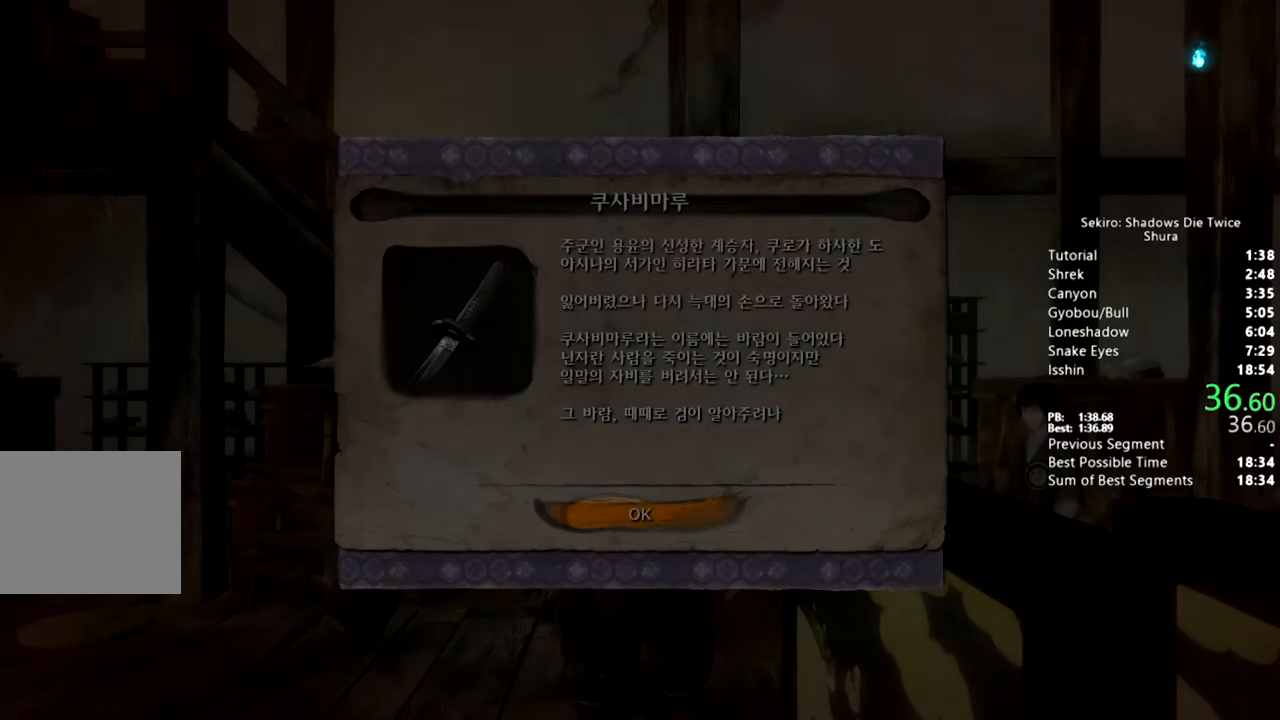
{"dt_ms": 500, "buttons": [], "left_stick": "center", "right_stick": "down-right"}
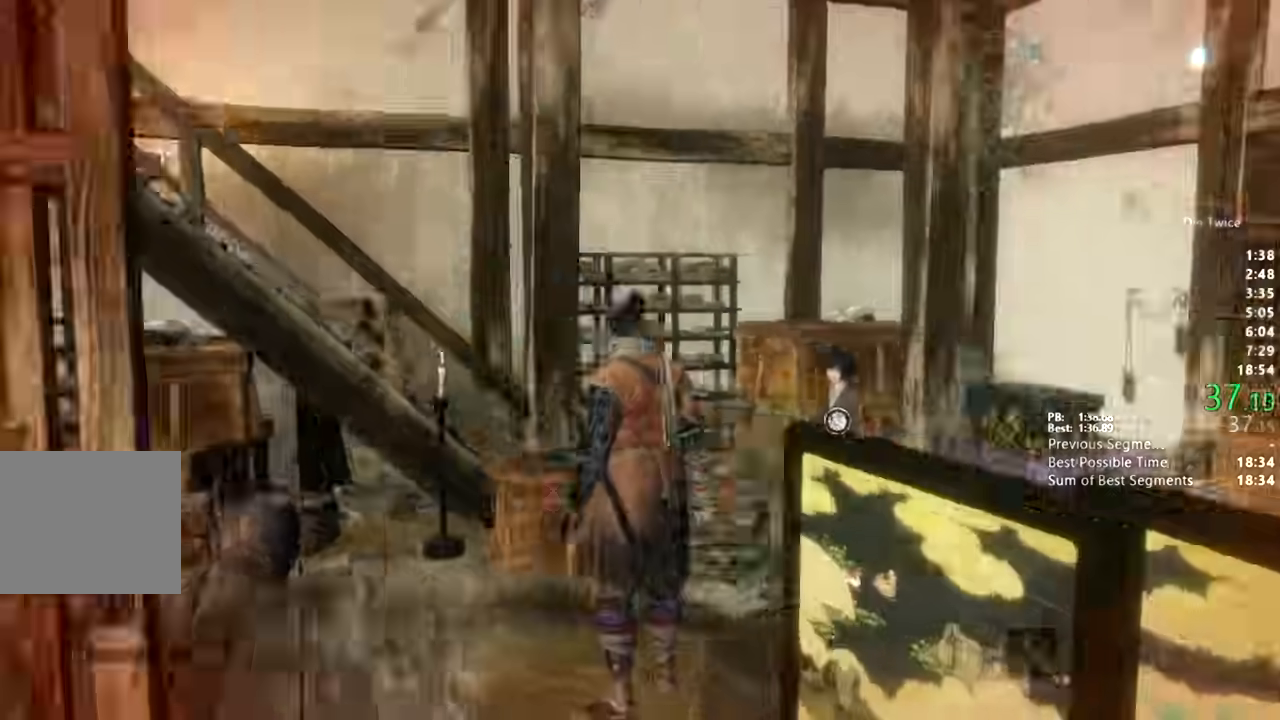
{"dt_ms": 500, "buttons": [], "left_stick": "center", "right_stick": "center", "button_events": [[50, "SQUARE", "down"], [117, "SQUARE", "up"], [233, "SQUARE", "down"], [450, "SQUARE", "up"]]}
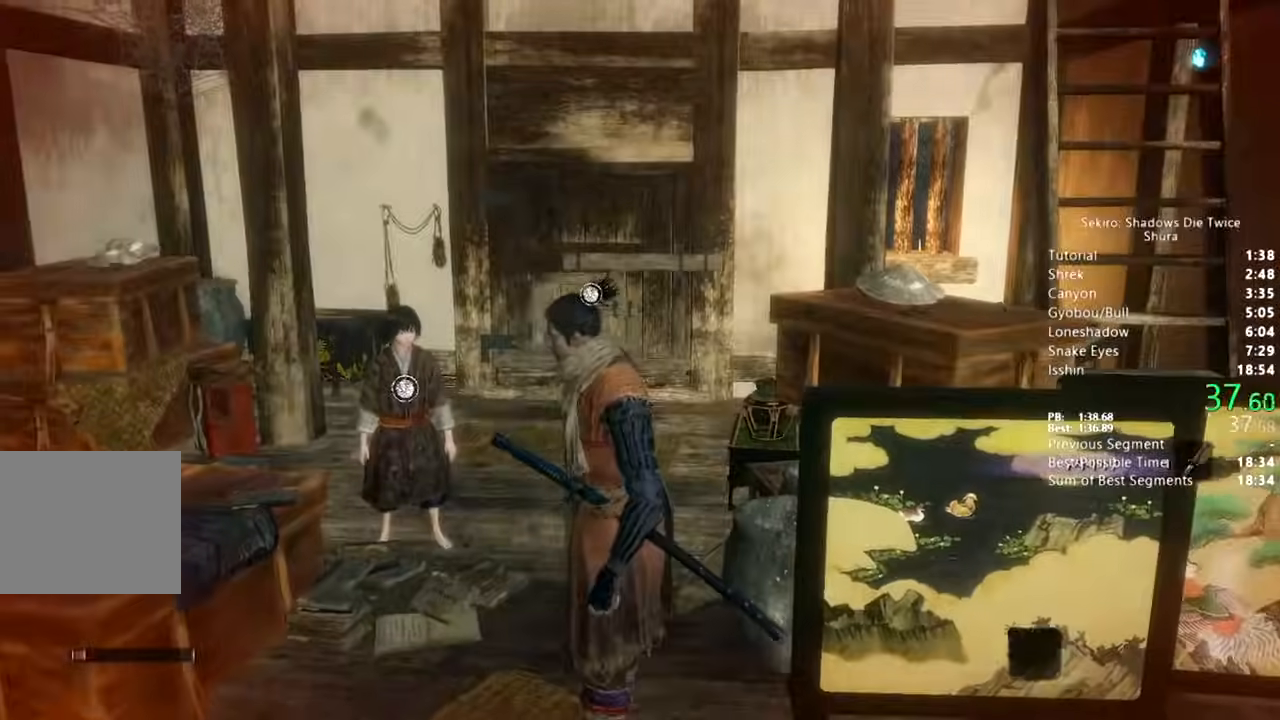
{"dt_ms": 500, "buttons": ["SQUARE"], "left_stick": "center", "right_stick": "center"}
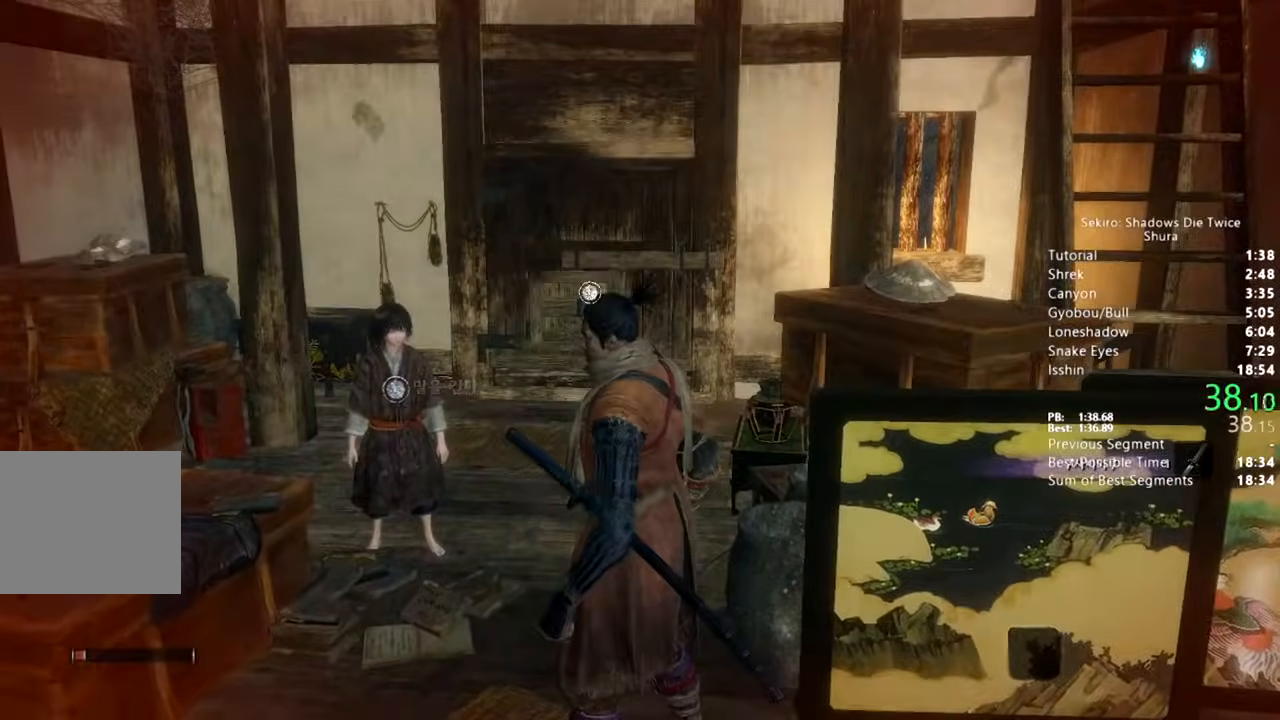
{"dt_ms": 500, "buttons": [], "left_stick": "center", "right_stick": "right", "button_events": [[50, "SQUARE", "up"], [100, "SQUARE", "down"], [167, "SQUARE", "up"], [250, "SQUARE", "down"], [350, "SQUARE", "up"]]}
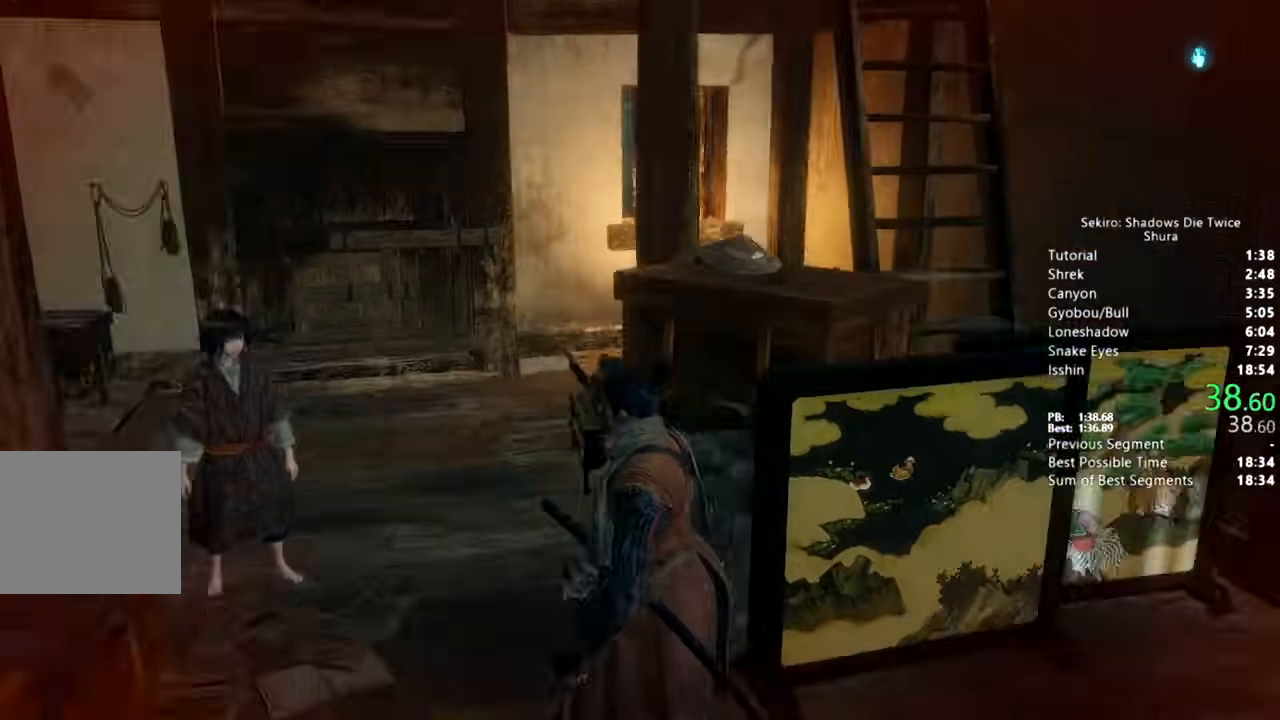
{"dt_ms": 500, "buttons": [], "left_stick": "center", "right_stick": "center", "button_events": []}
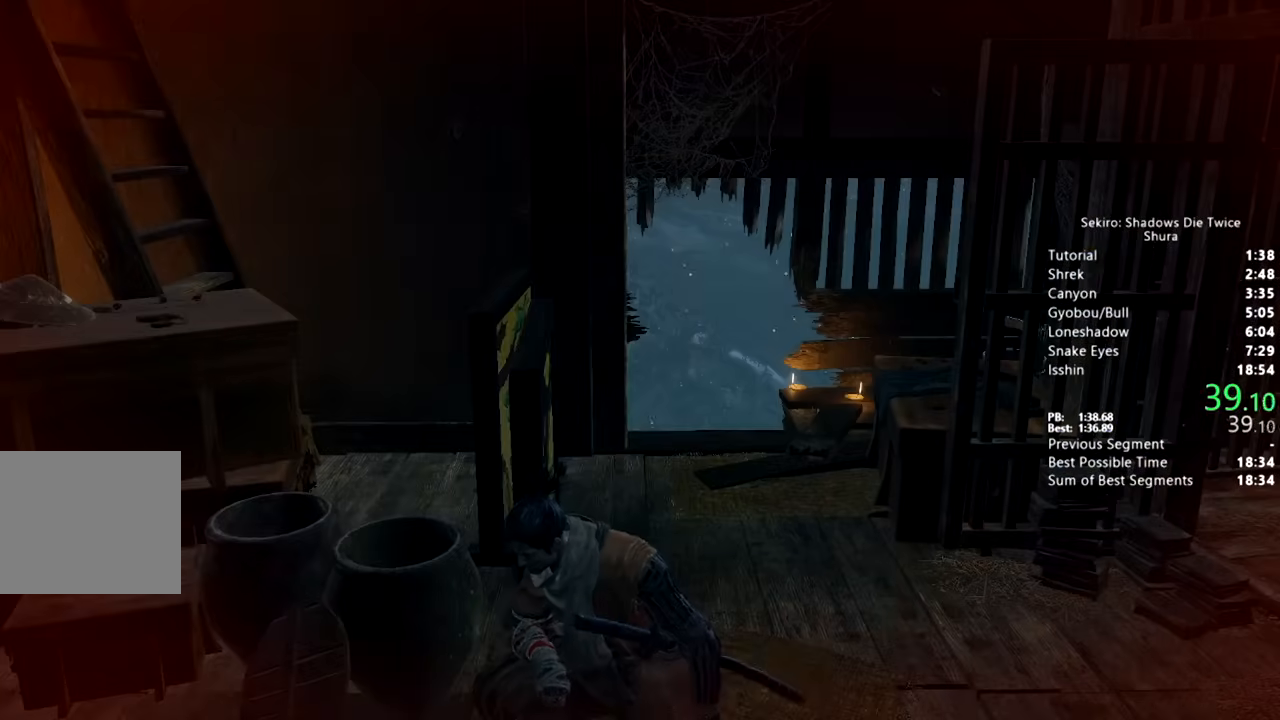
{"dt_ms": 500, "buttons": [], "left_stick": "center", "right_stick": "center", "button_events": [[317, "CROSS", "down"], [400, "CROSS", "up"]]}
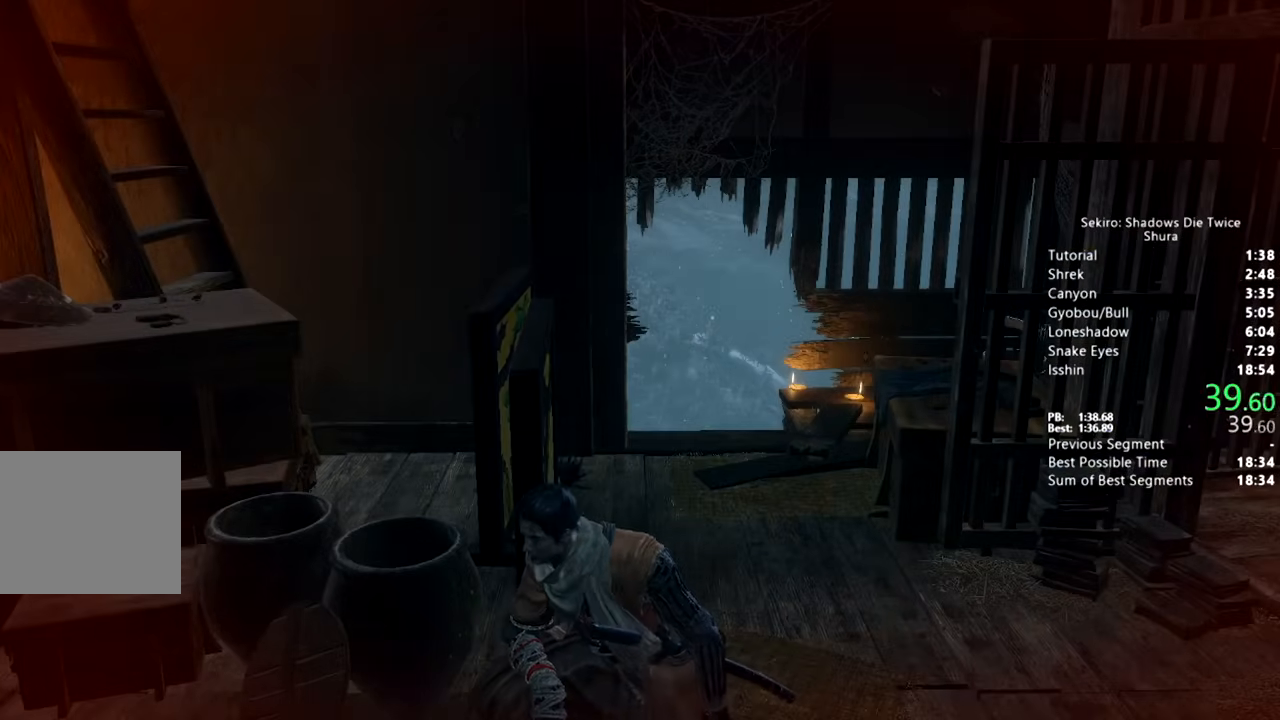
{"dt_ms": 500, "buttons": [], "left_stick": "center", "right_stick": "center", "button_events": [[33, "CROSS", "down"], [83, "CROSS", "up"], [217, "CROSS", "down"], [283, "CROSS", "up"], [400, "CROSS", "down"], [467, "CROSS", "up"]]}
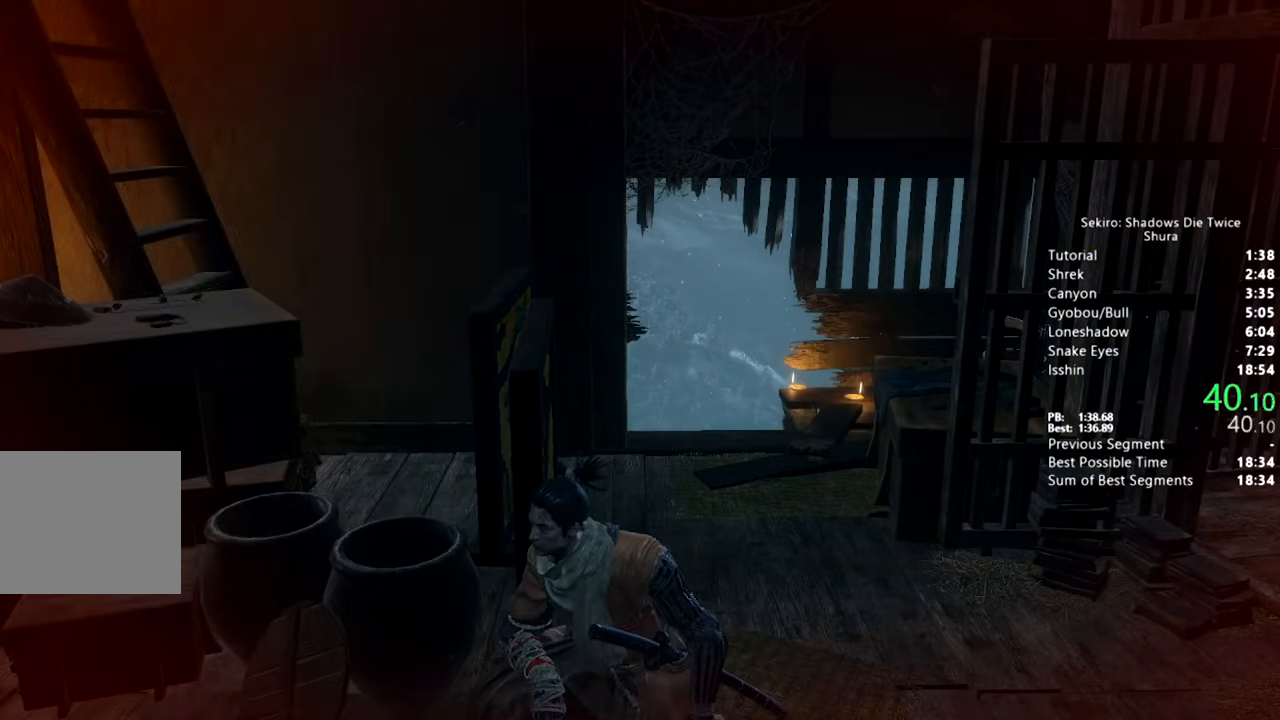
{"dt_ms": 500, "buttons": [], "left_stick": "center", "right_stick": "center", "button_events": [[50, "CROSS", "down"], [133, "CROSS", "up"], [217, "CROSS", "down"], [300, "CROSS", "up"], [367, "CROSS", "down"], [450, "CROSS", "up"]]}
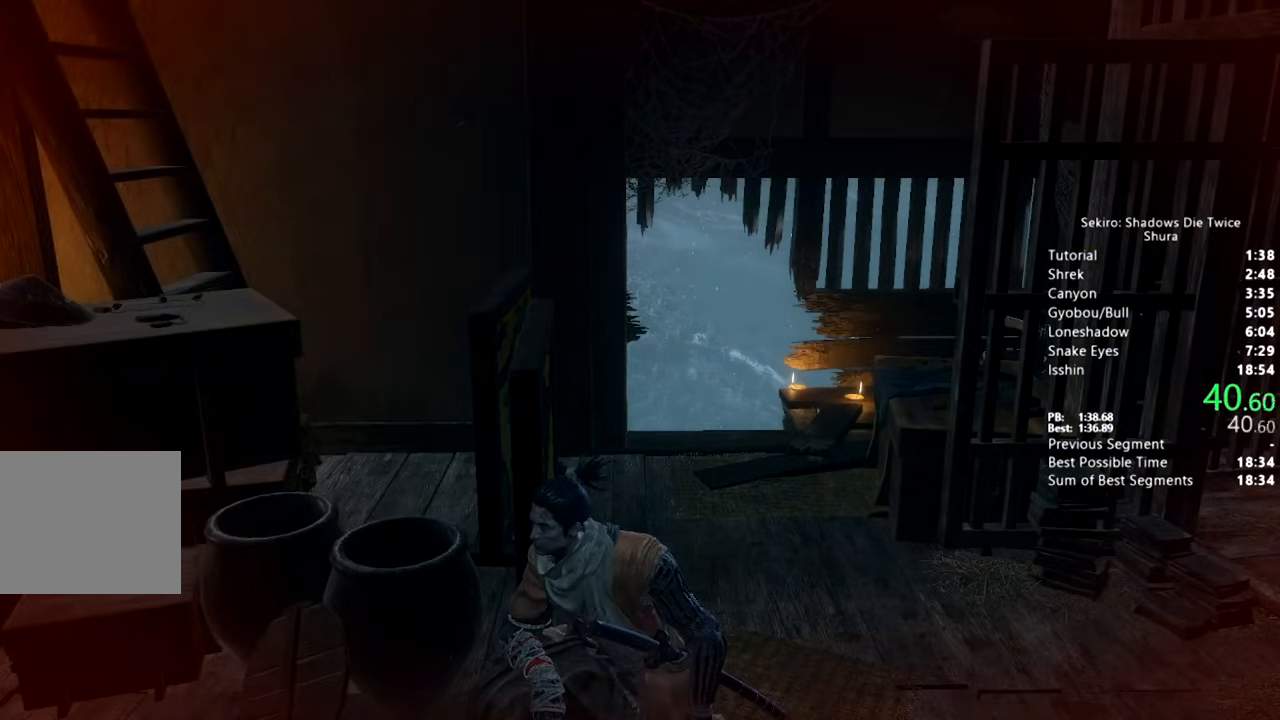
{"dt_ms": 500, "buttons": [], "left_stick": "center", "right_stick": "center", "button_events": [[33, "CROSS", "down"], [117, "CROSS", "up"], [200, "CROSS", "down"], [267, "CROSS", "up"], [367, "CROSS", "down"], [450, "CROSS", "up"]]}
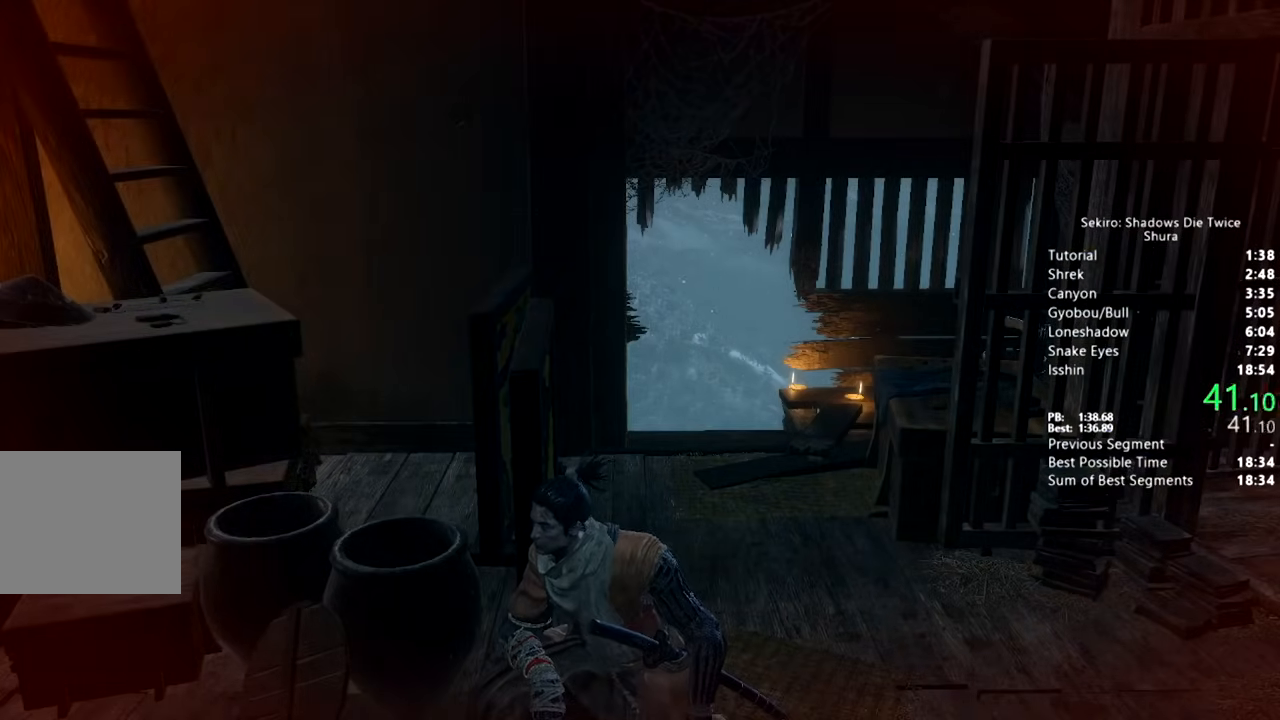
{"dt_ms": 500, "buttons": ["CROSS"], "left_stick": "center", "right_stick": "center", "button_events": [[17, "CROSS", "down"], [100, "CROSS", "up"], [167, "CROSS", "down"], [250, "CROSS", "up"], [317, "CROSS", "down"], [400, "CROSS", "up"], [450, "CROSS", "down"]]}
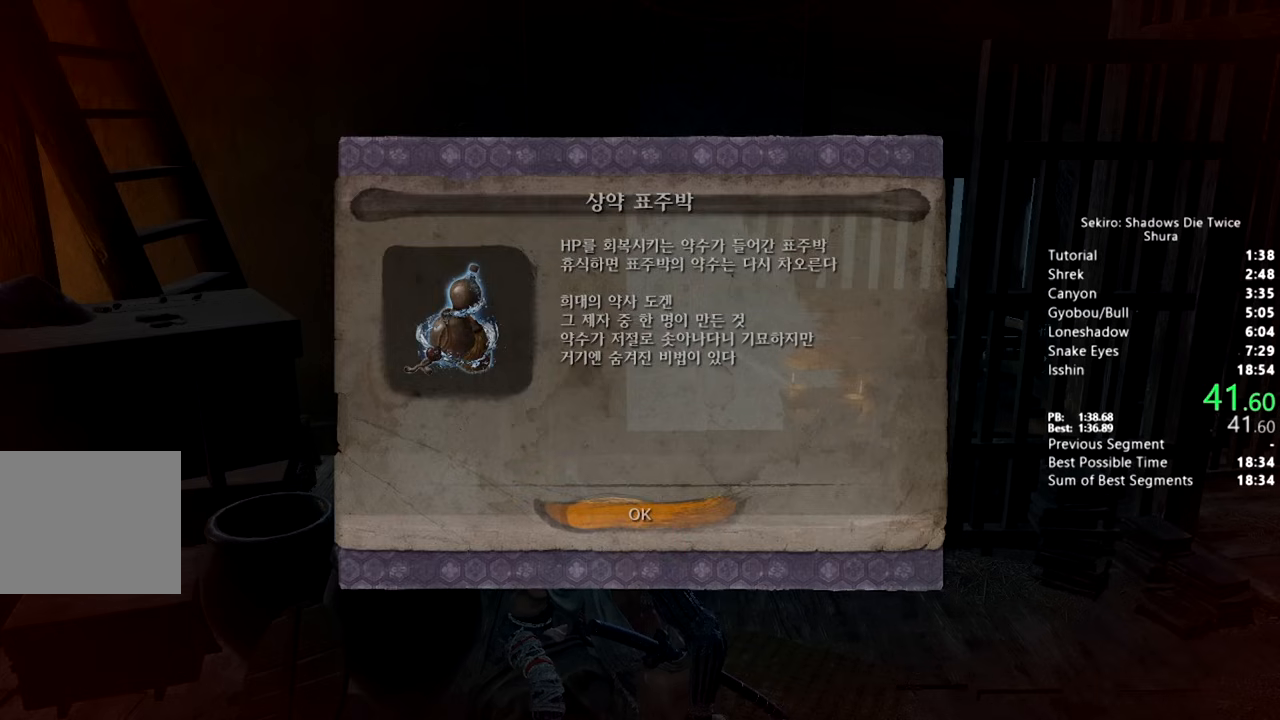
{"dt_ms": 500, "buttons": ["START"], "left_stick": "up", "right_stick": "center", "button_events": [[17, "CROSS", "up"], [117, "START", "down"], [250, "START", "up"], [317, "START", "down"], [417, "START", "up"], [467, "START", "down"]]}
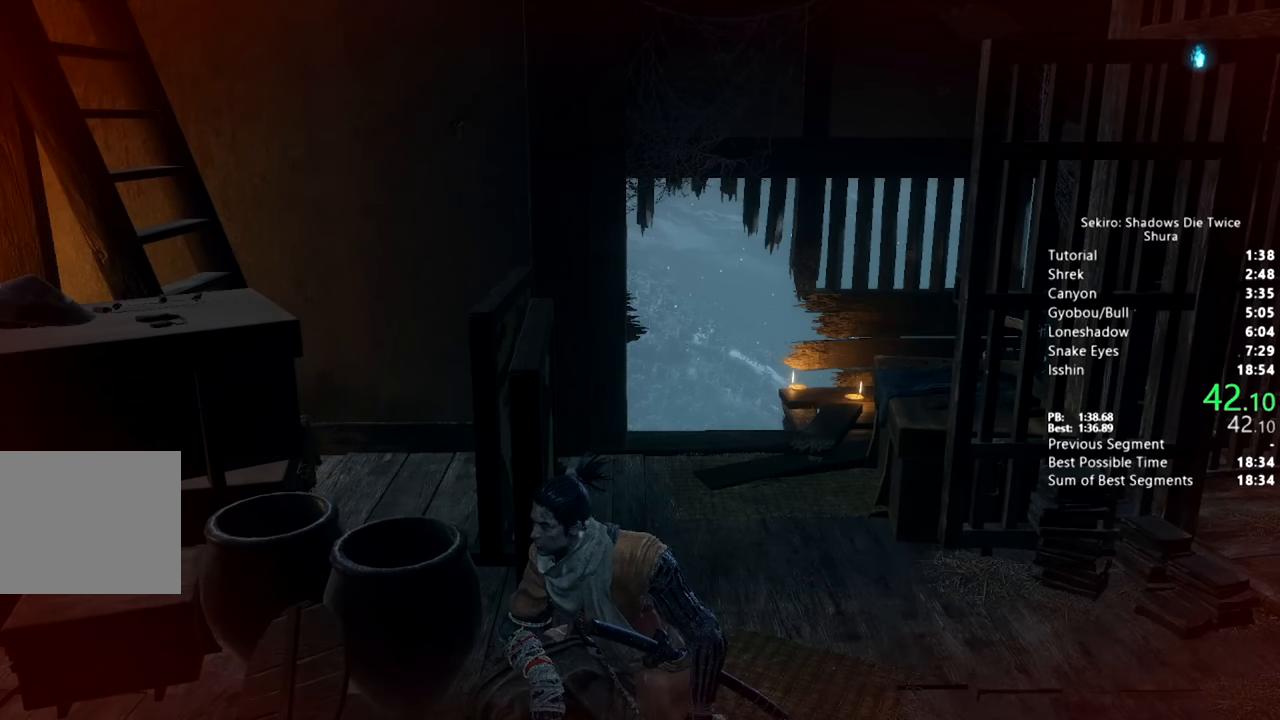
{"dt_ms": 500, "buttons": [], "left_stick": "up", "right_stick": "center", "button_events": [[50, "START", "up"], [100, "START", "down"], [167, "START", "up"], [233, "START", "down"], [317, "START", "up"]]}
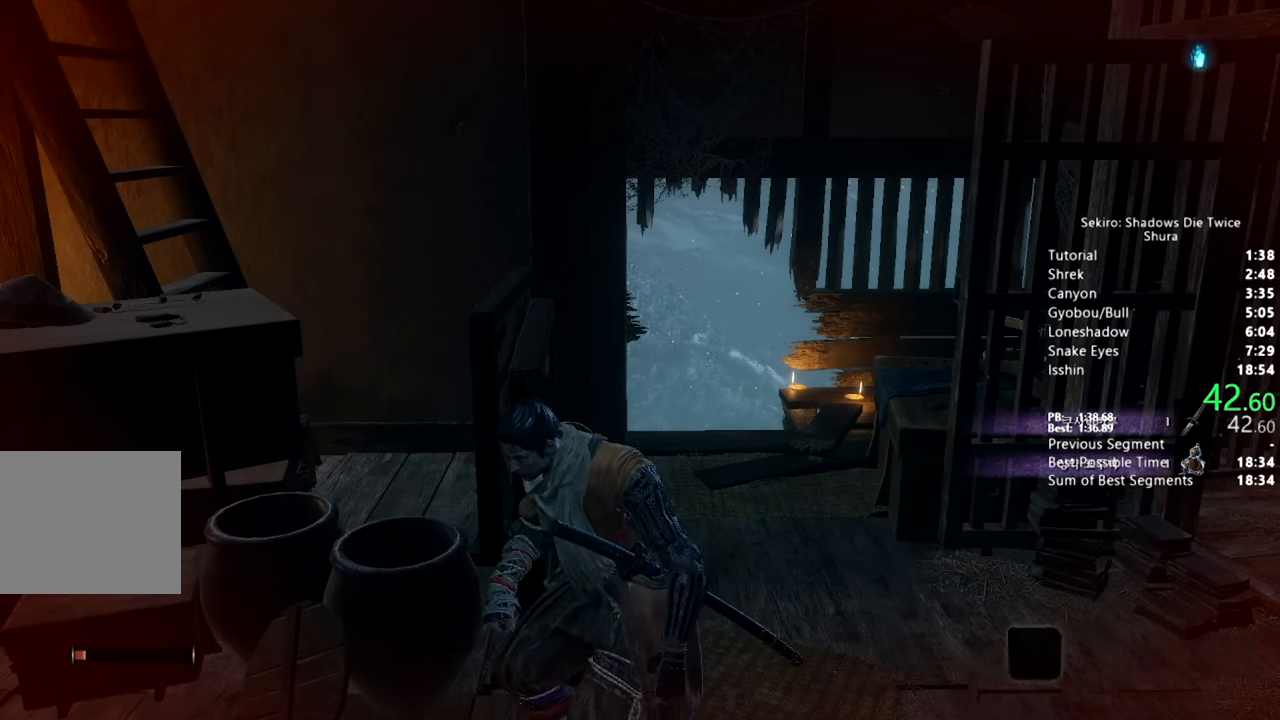
{"dt_ms": 500, "buttons": [], "left_stick": "up", "right_stick": "down", "button_events": []}
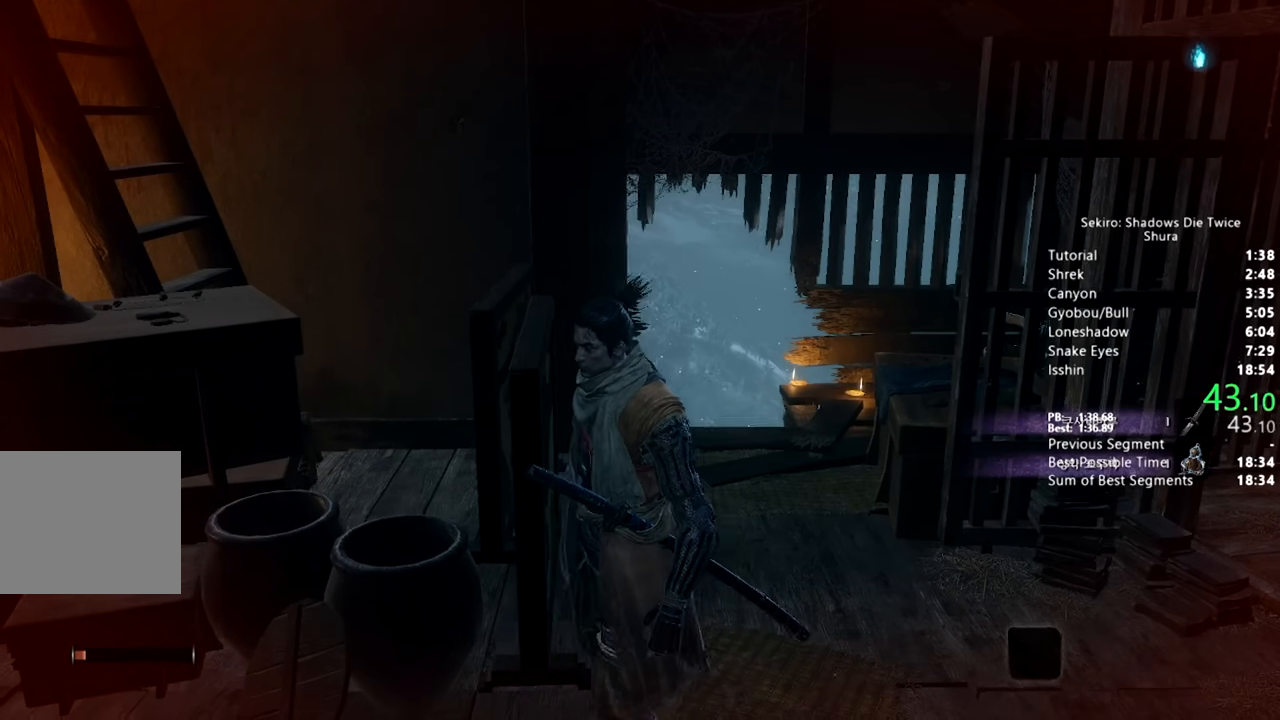
{"dt_ms": 500, "buttons": [], "left_stick": "up", "right_stick": "down-left", "button_events": []}
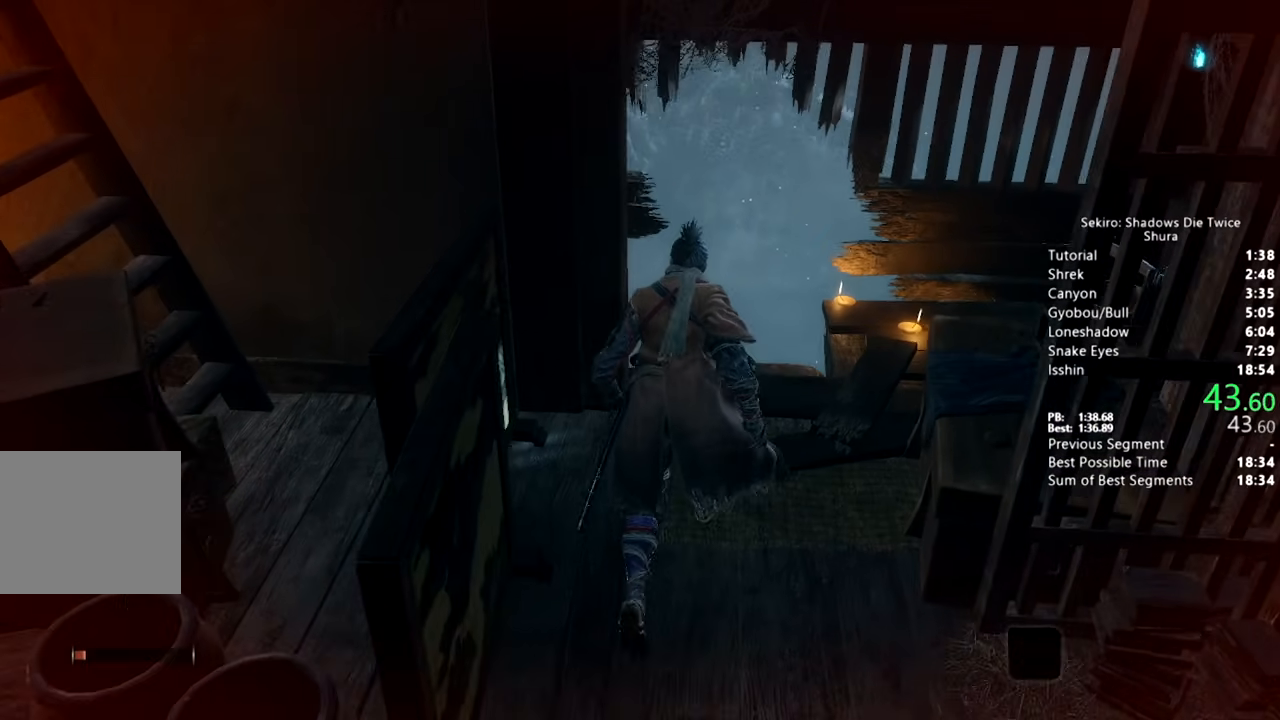
{"dt_ms": 500, "buttons": [], "left_stick": "center", "right_stick": "left", "button_events": [[217, "SQUARE", "down"], [267, "SQUARE", "up"], [333, "SQUARE", "down"], [433, "SQUARE", "up"]]}
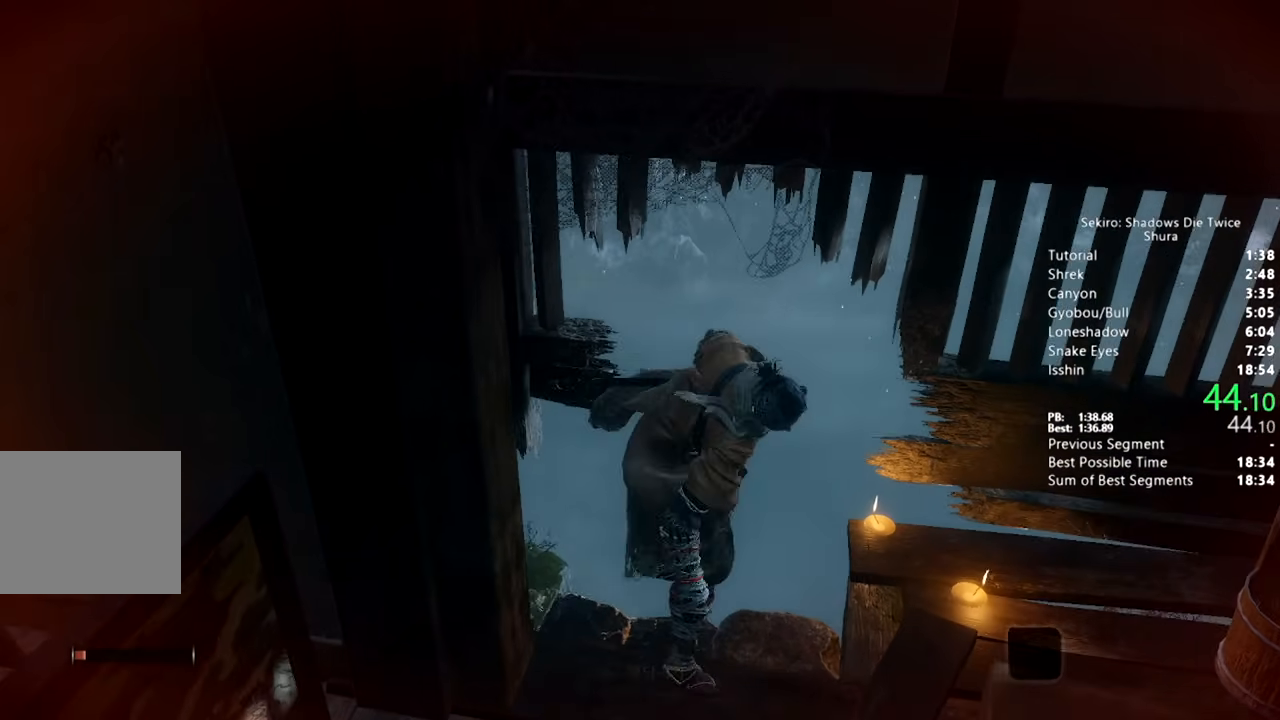
{"dt_ms": 1000, "buttons": [], "left_stick": "center", "right_stick": "center", "button_events": [[500, "L2", "down"], [567, "L3", "down"], [683, "L3", "up"], [767, "L3", "down"], [900, "L3", "up"], [950, "L2", "up"]]}